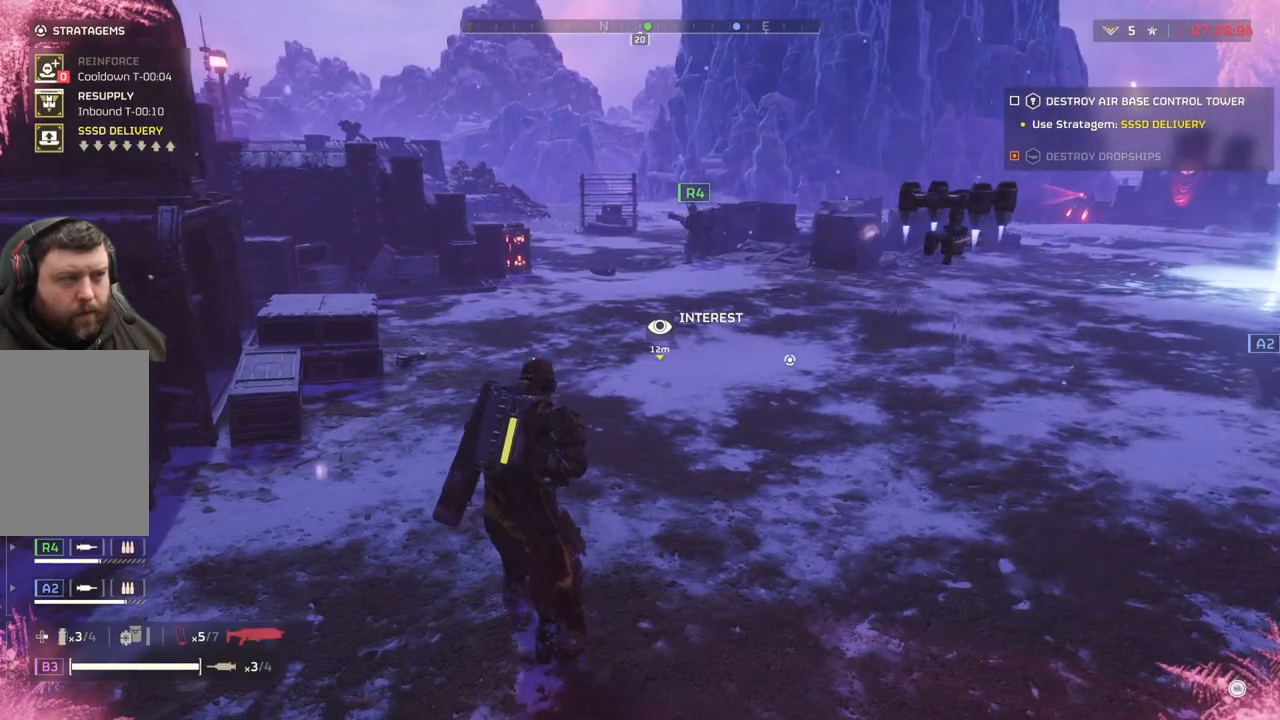
Gameplay with a controller (PlayStation layout); each line is a JSON object with the inputs held at the frame after it. "events" lists button and stick changes between this image and that frame as [ms after this image, input, new state], when the widget could be followed in between. Not read: right_stick.
{"buttons": [], "left_stick": "up-left", "events": []}
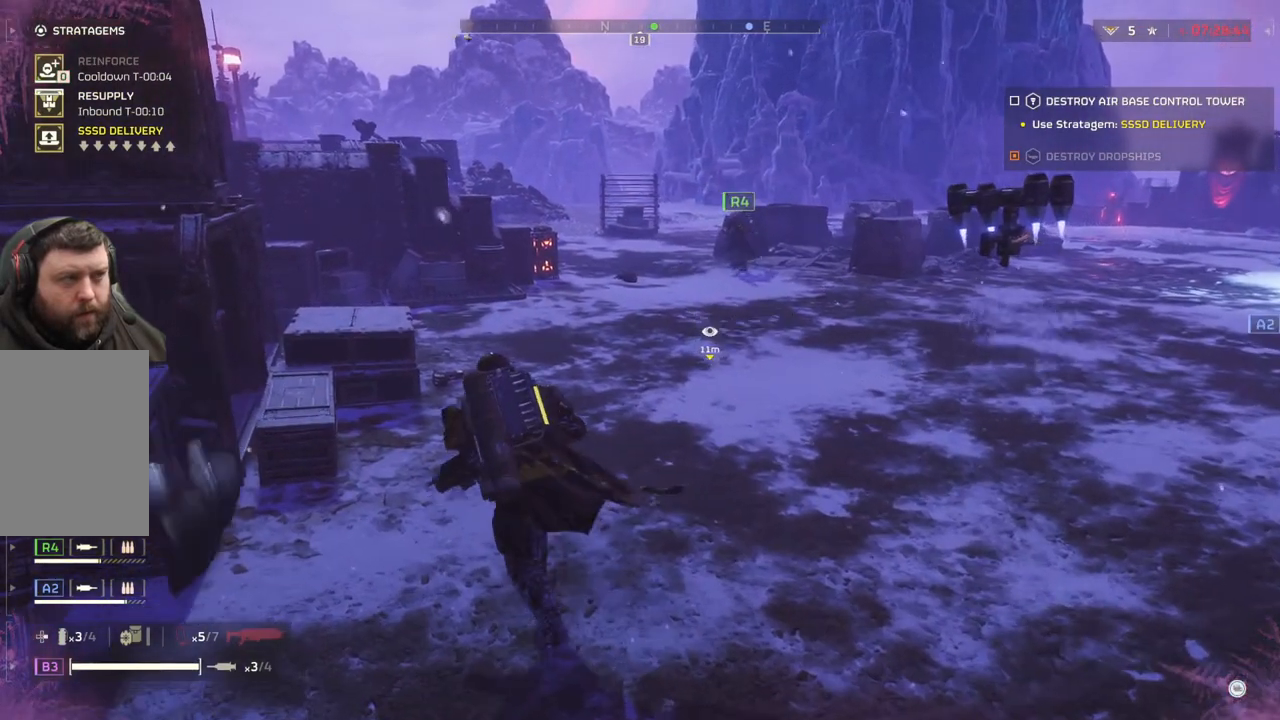
{"buttons": [], "left_stick": "center", "events": [[117, "left_stick", "center"]]}
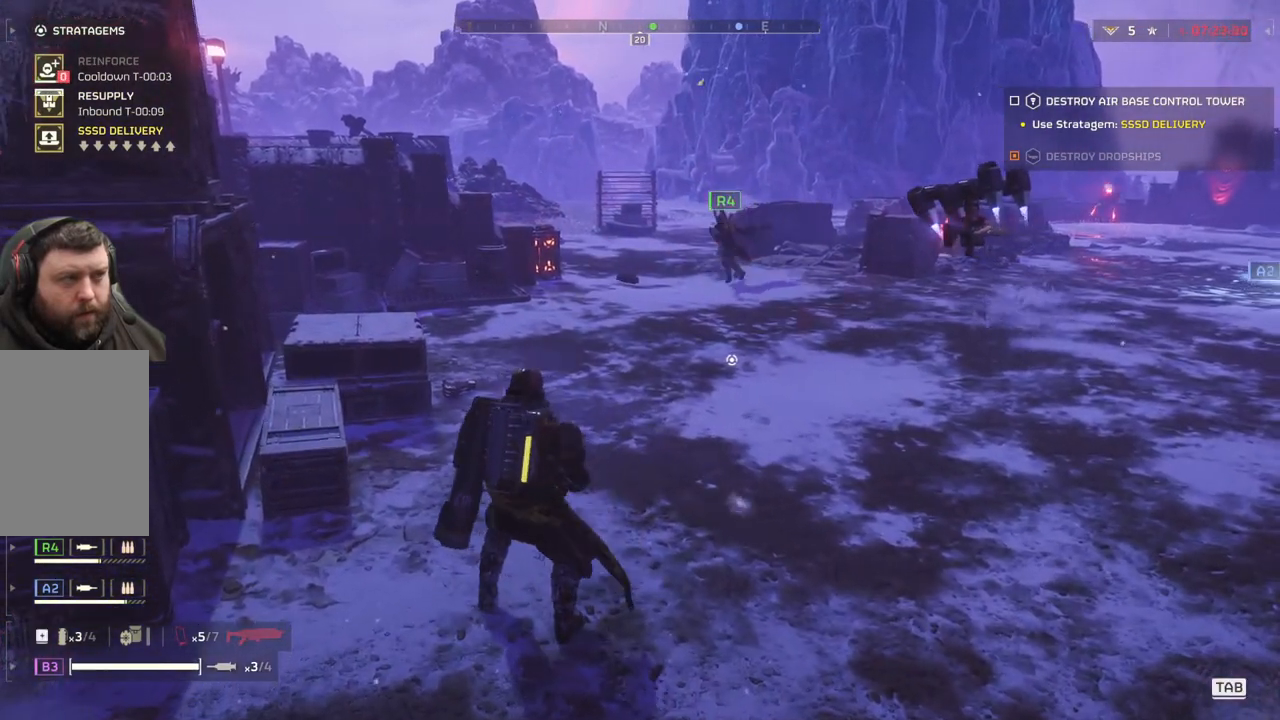
{"buttons": [], "left_stick": "up", "events": [[217, "left_stick", "up"], [300, "L3", "down"], [450, "L3", "up"]]}
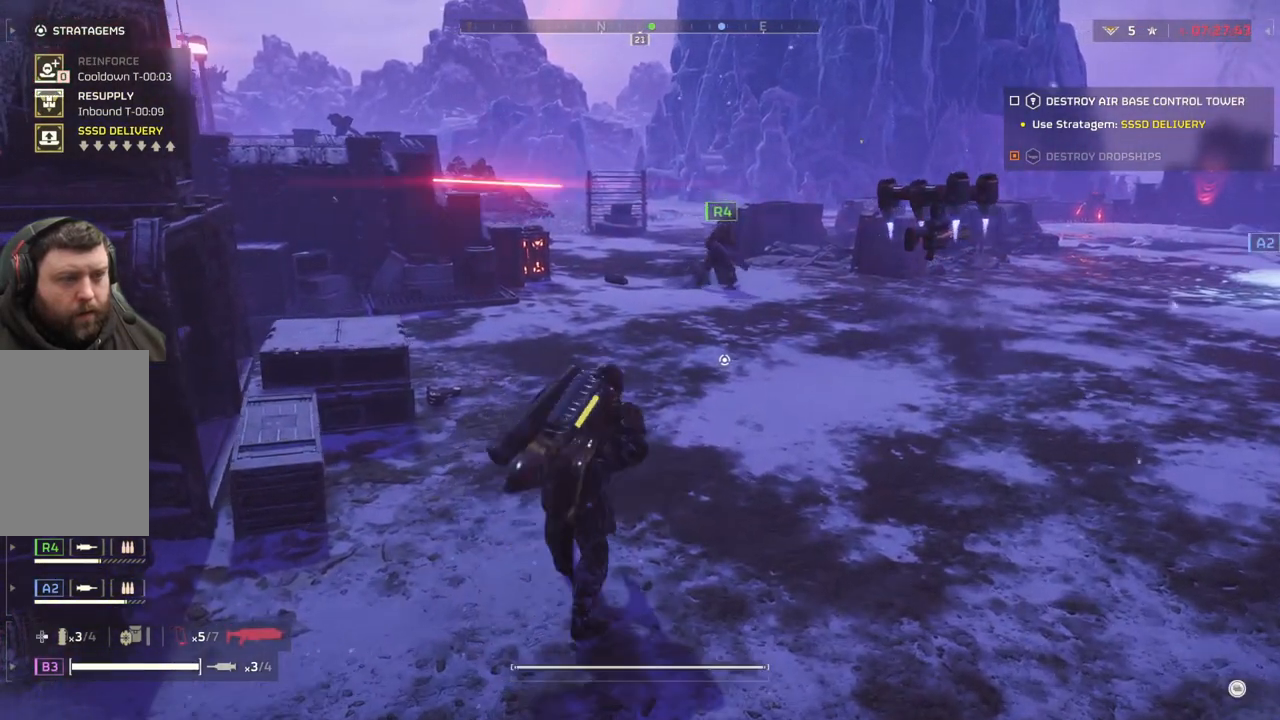
{"buttons": [], "left_stick": "up", "events": []}
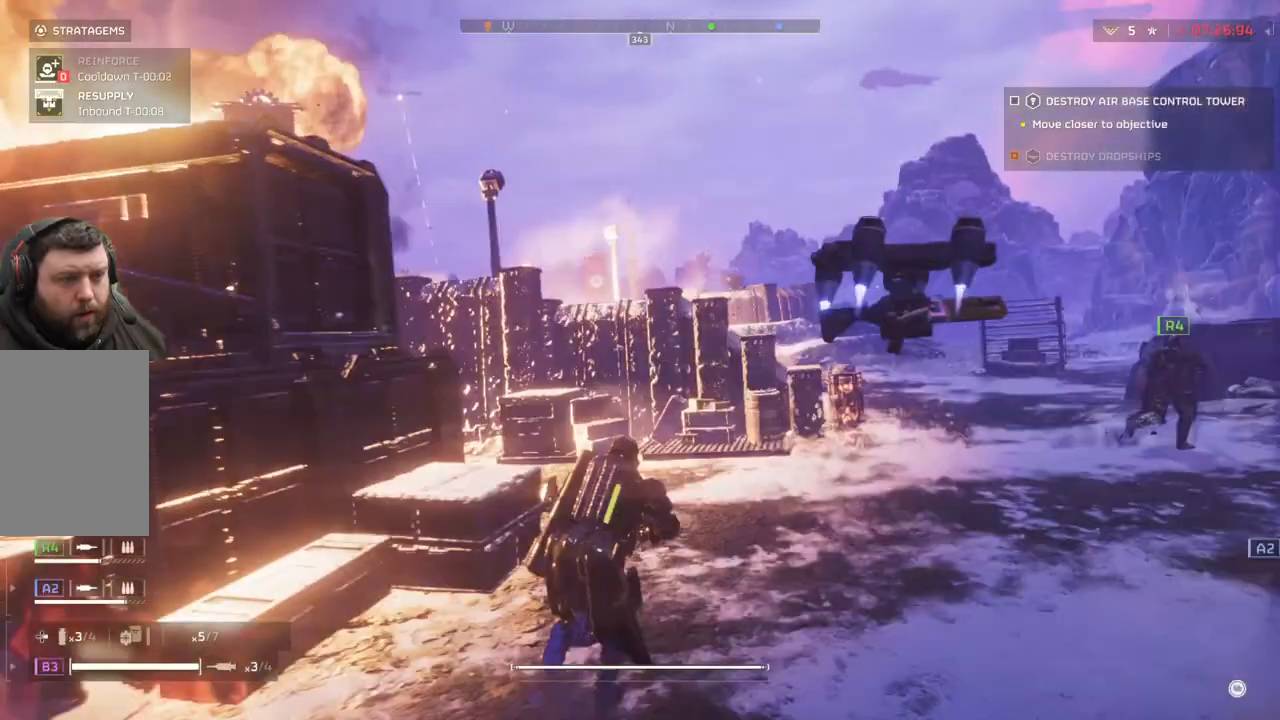
{"buttons": [], "left_stick": "up-right", "events": [[83, "left_stick", "up-right"]]}
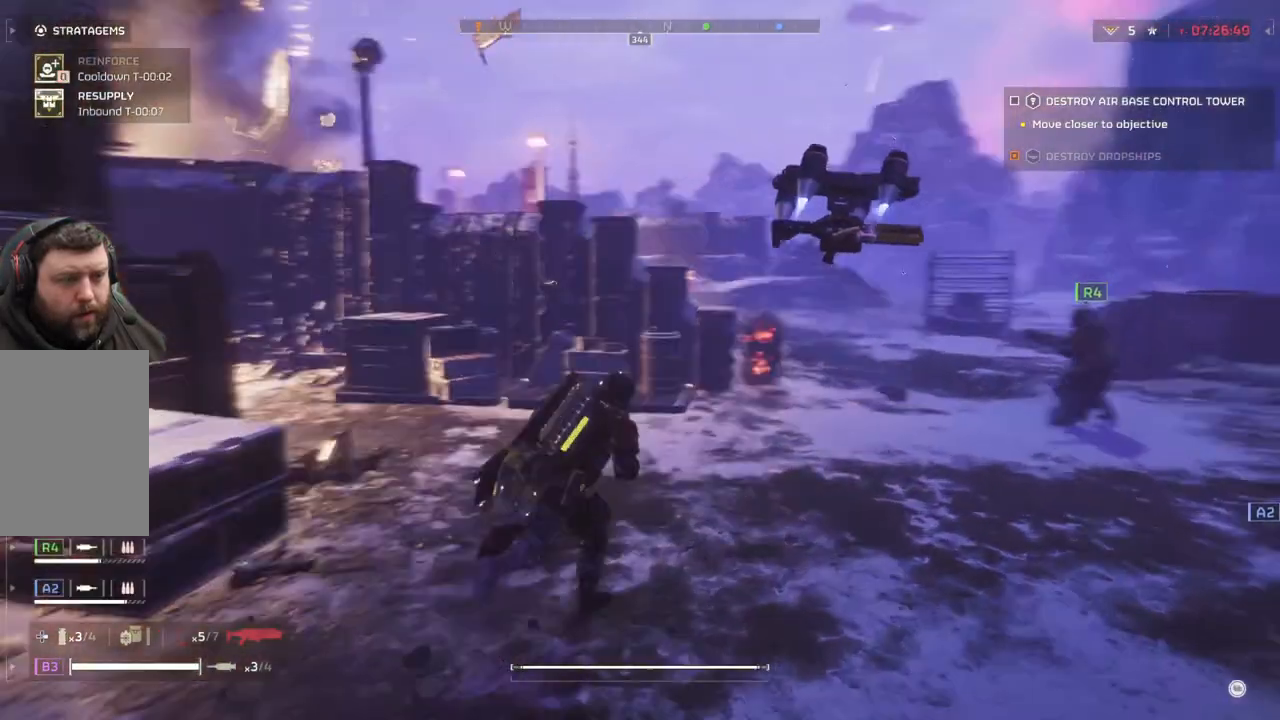
{"buttons": [], "left_stick": "up", "events": [[117, "left_stick", "up"]]}
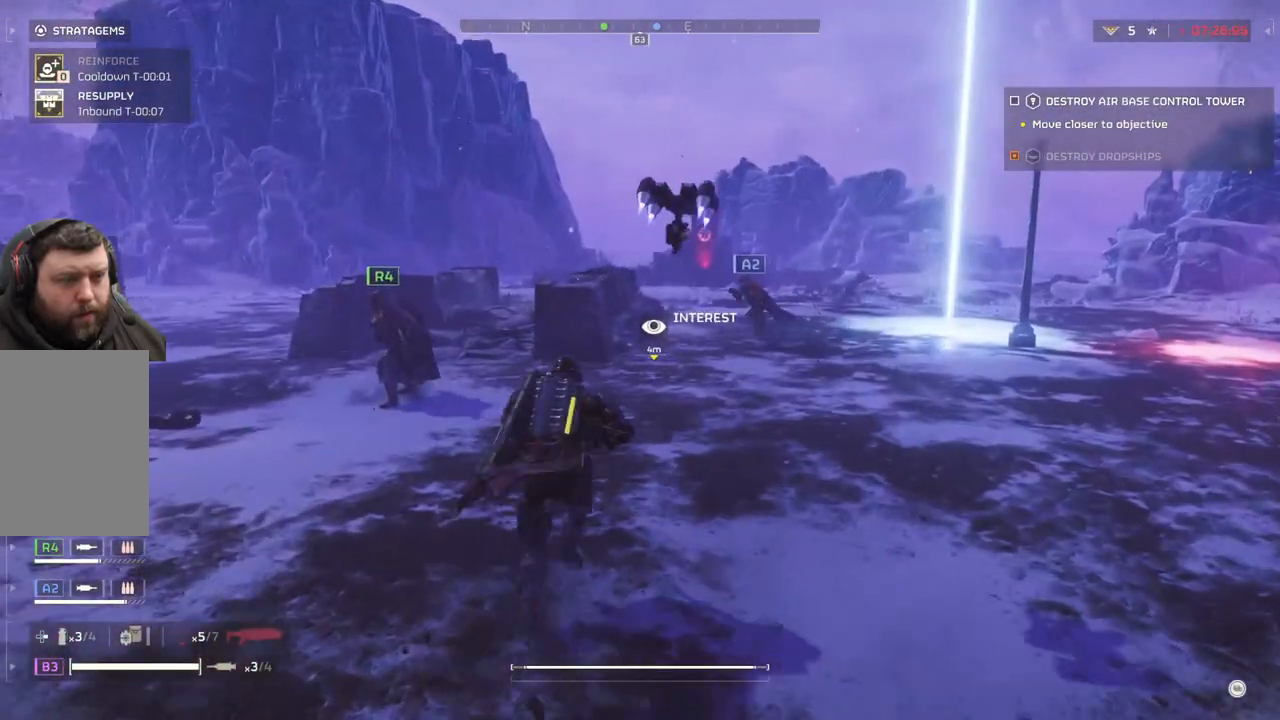
{"buttons": [], "left_stick": "up", "events": []}
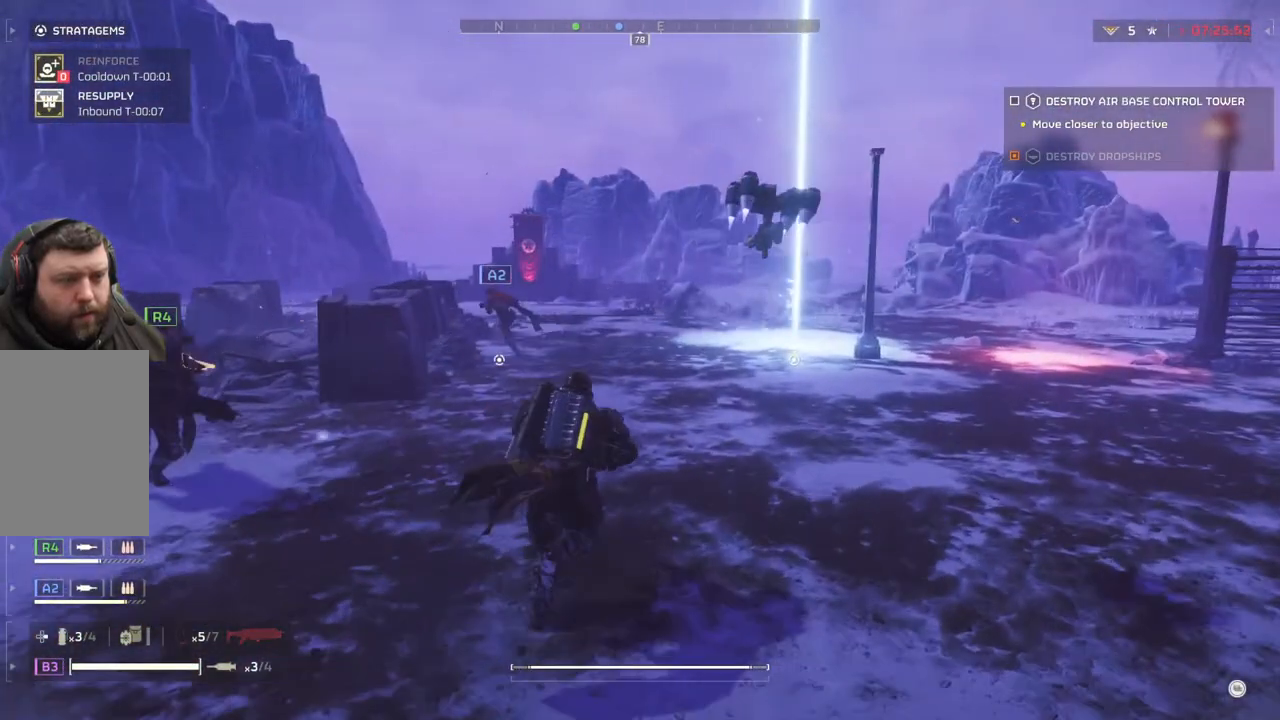
{"buttons": [], "left_stick": "up-right", "events": [[233, "left_stick", "up-right"]]}
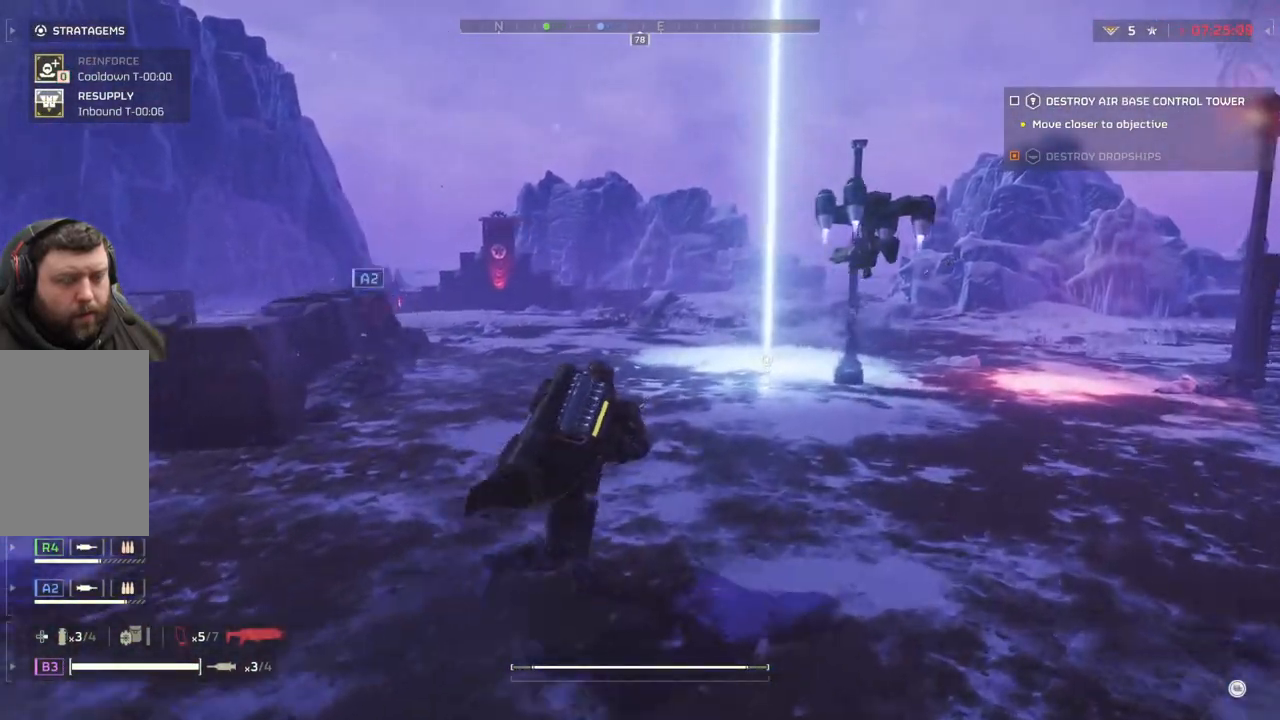
{"buttons": [], "left_stick": "up-right", "events": []}
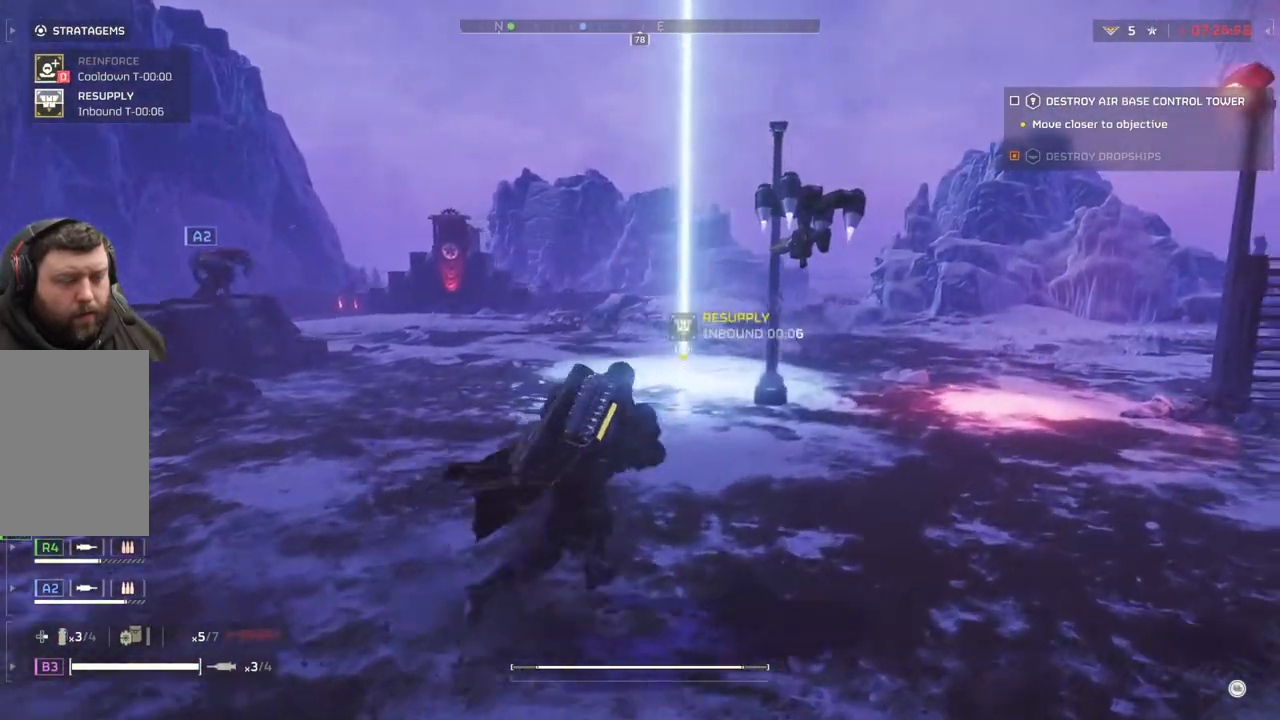
{"buttons": [], "left_stick": "up-right", "events": []}
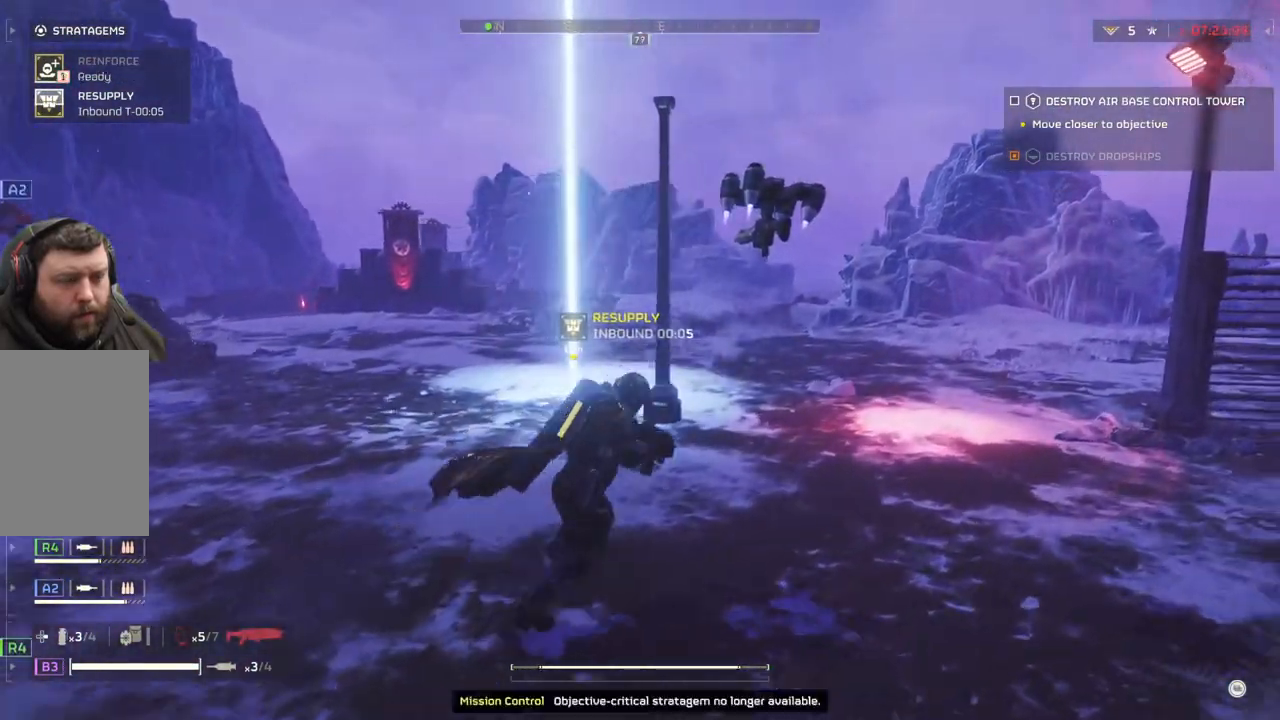
{"buttons": [], "left_stick": "up-right", "events": []}
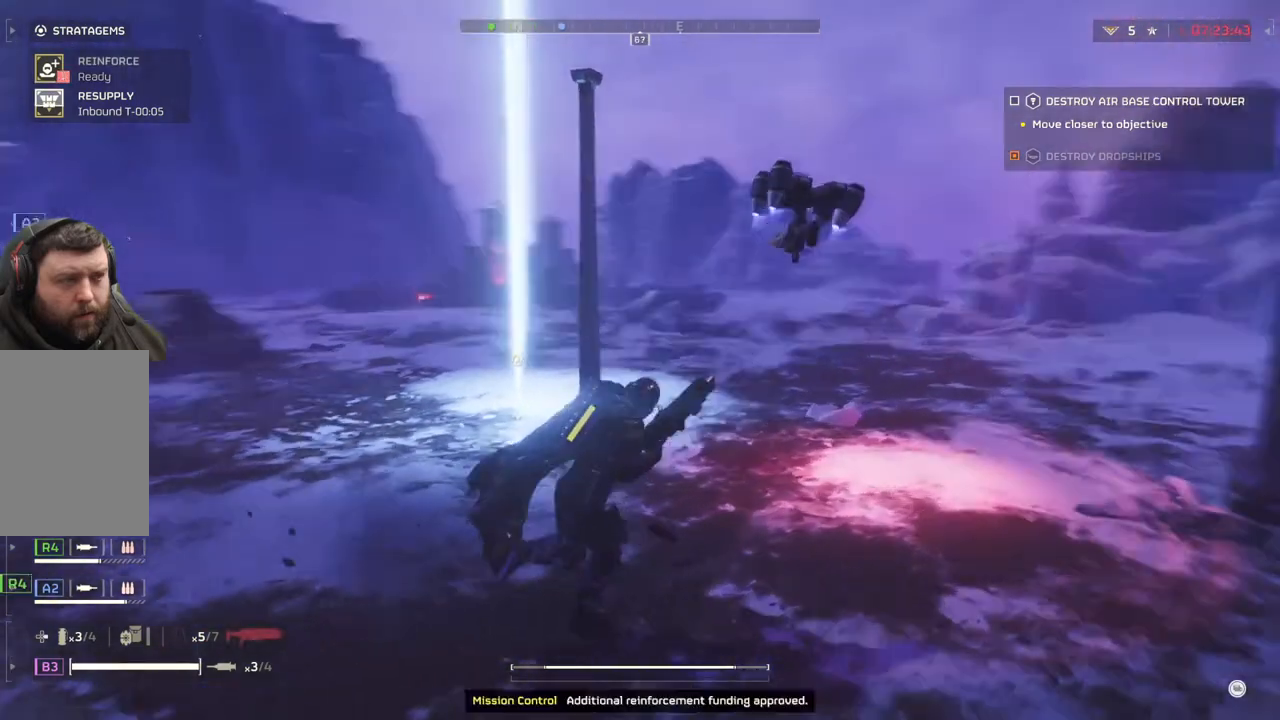
{"buttons": [], "left_stick": "up-right", "events": []}
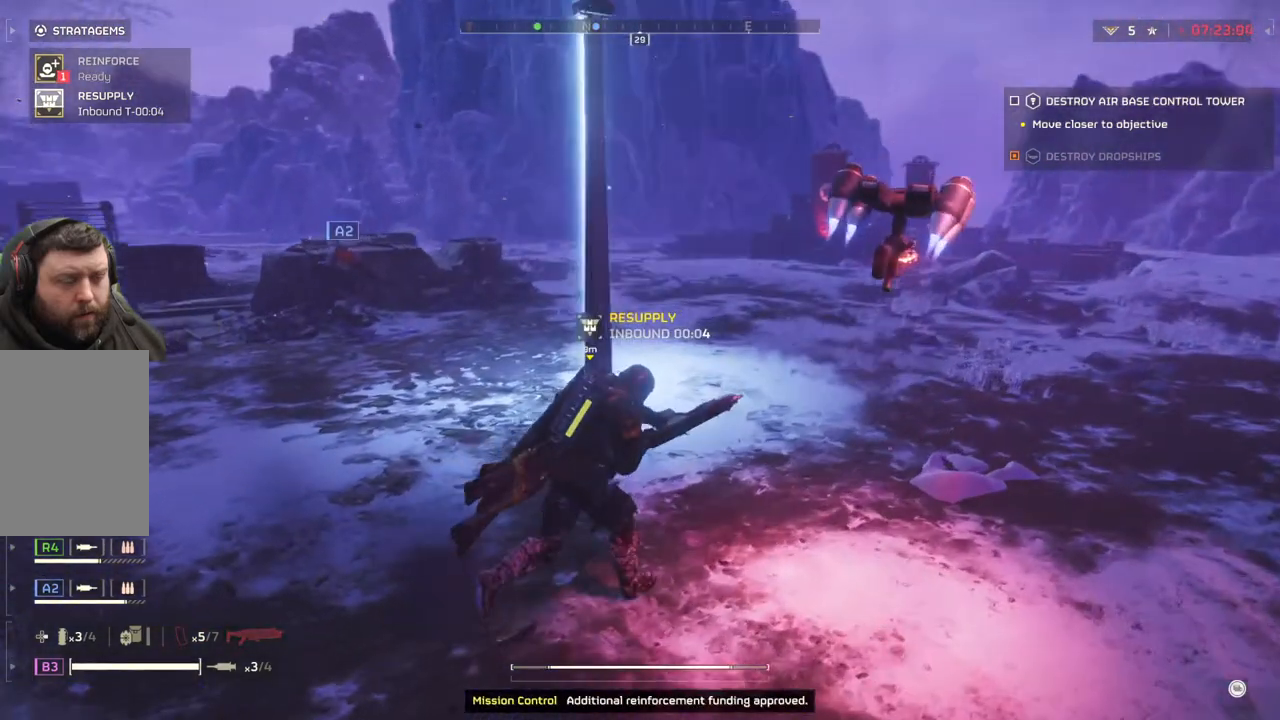
{"buttons": [], "left_stick": "right", "events": [[283, "left_stick", "right"]]}
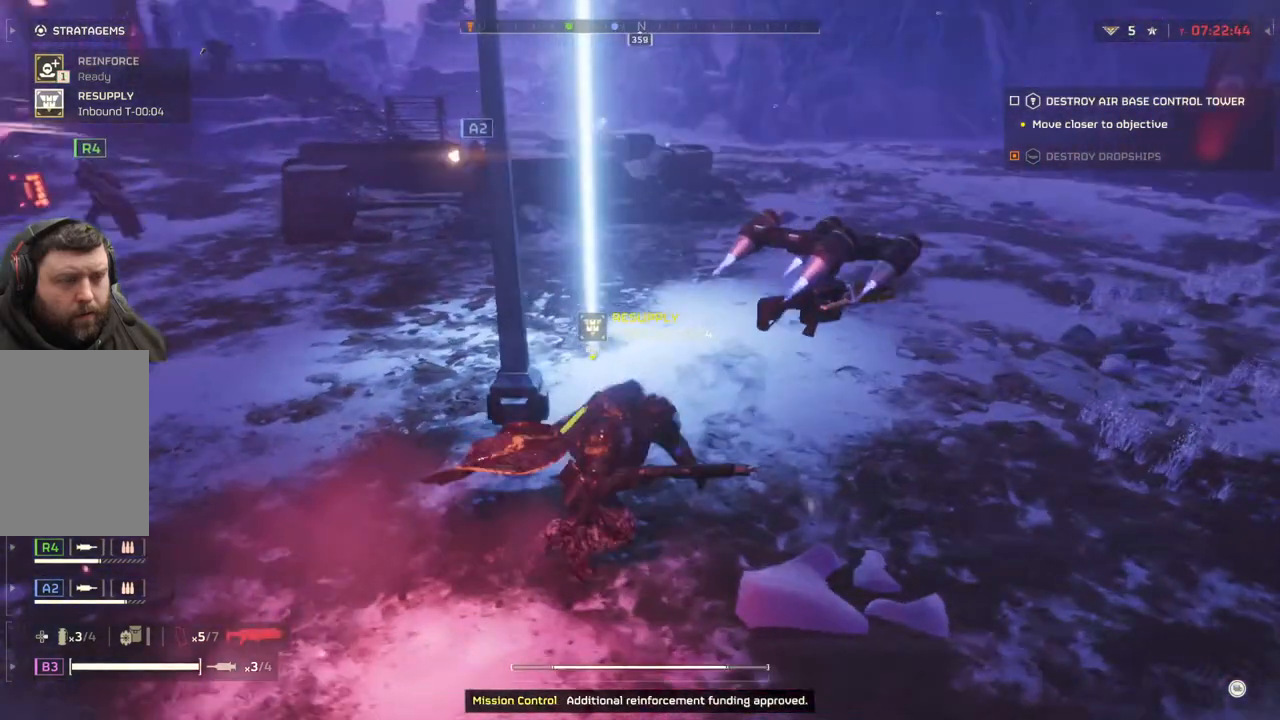
{"buttons": [], "left_stick": "down-right", "events": [[300, "left_stick", "down-right"]]}
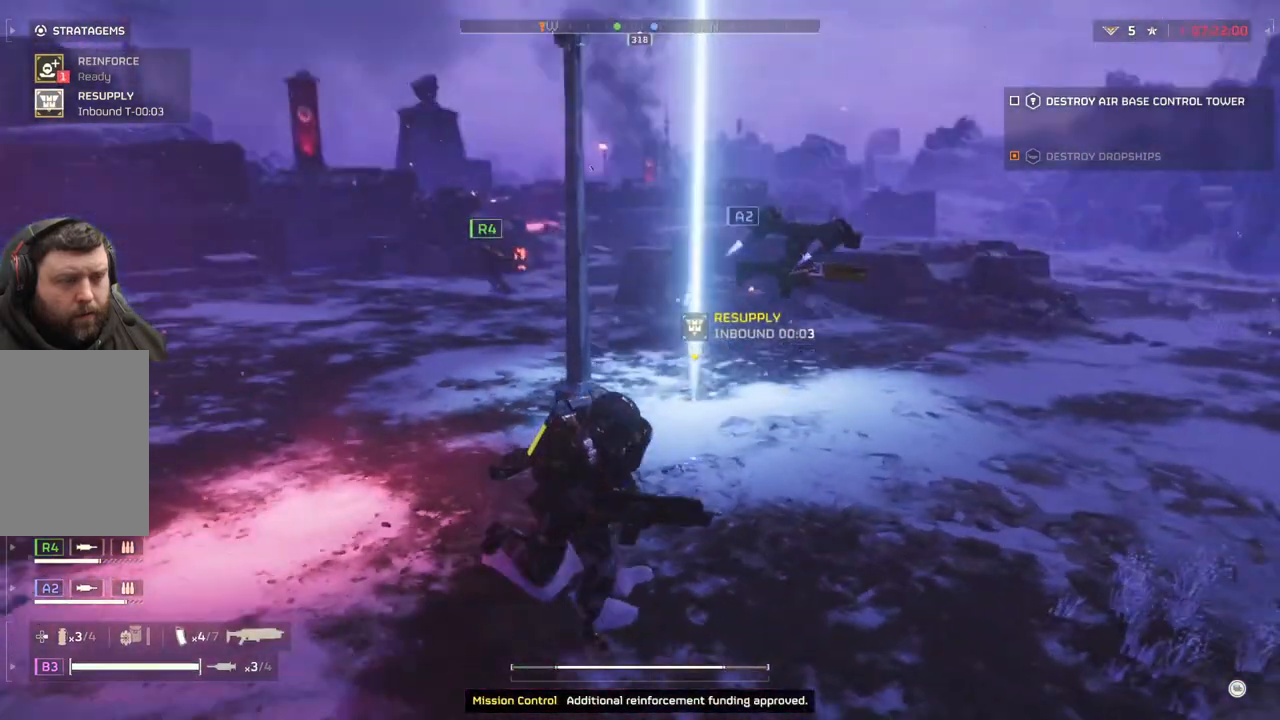
{"buttons": [], "left_stick": "down-right", "events": []}
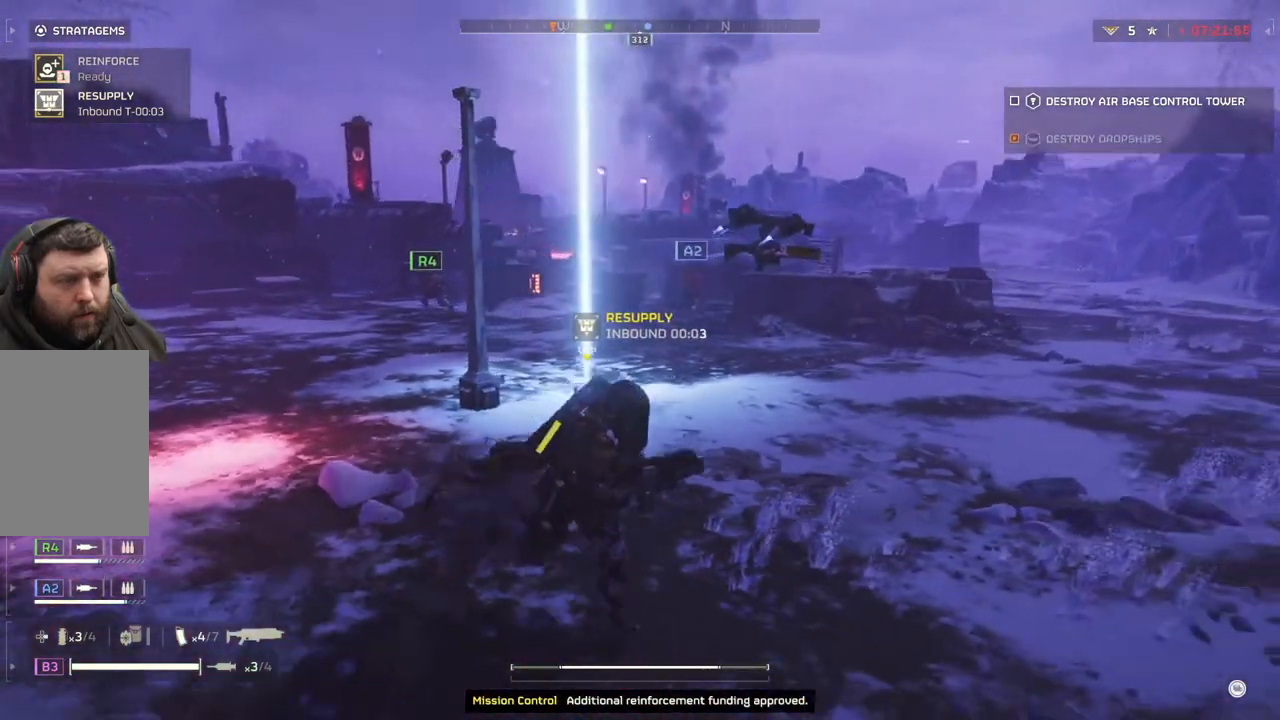
{"buttons": [], "left_stick": "down", "events": [[433, "left_stick", "down"]]}
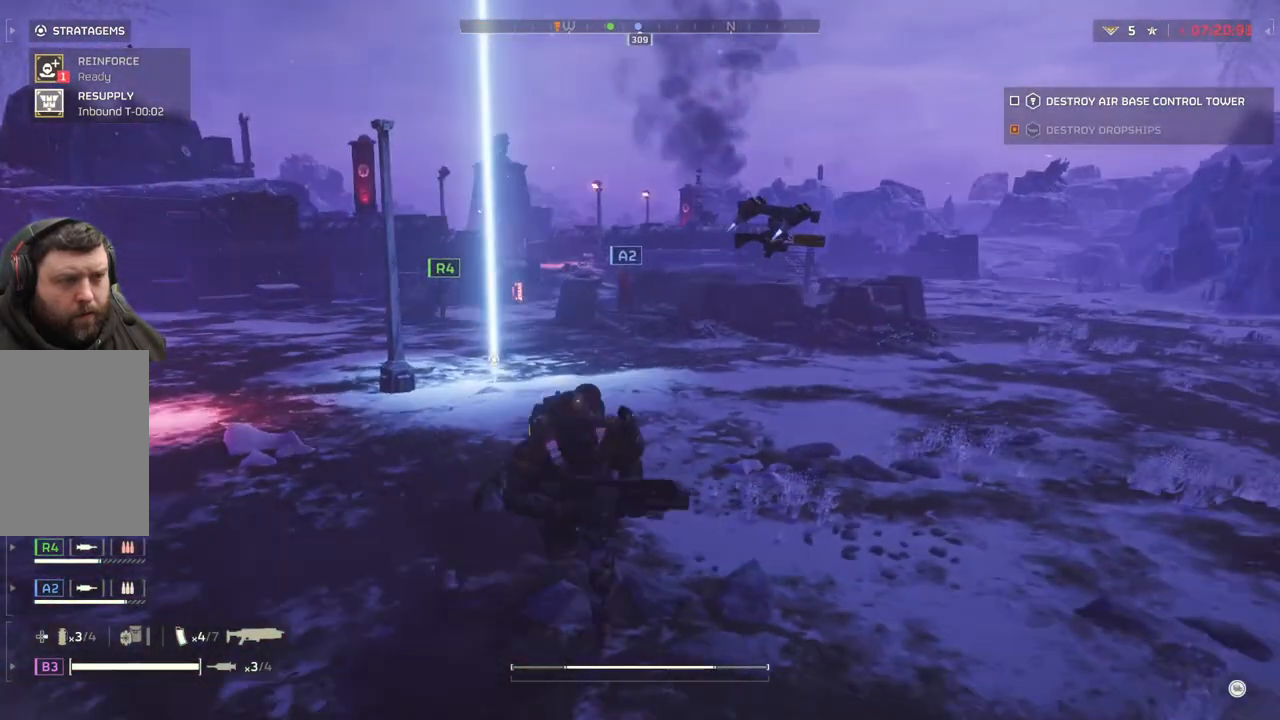
{"buttons": ["L2"], "left_stick": "up", "events": [[150, "left_stick", "left"], [283, "left_stick", "up"], [417, "L2", "down"]]}
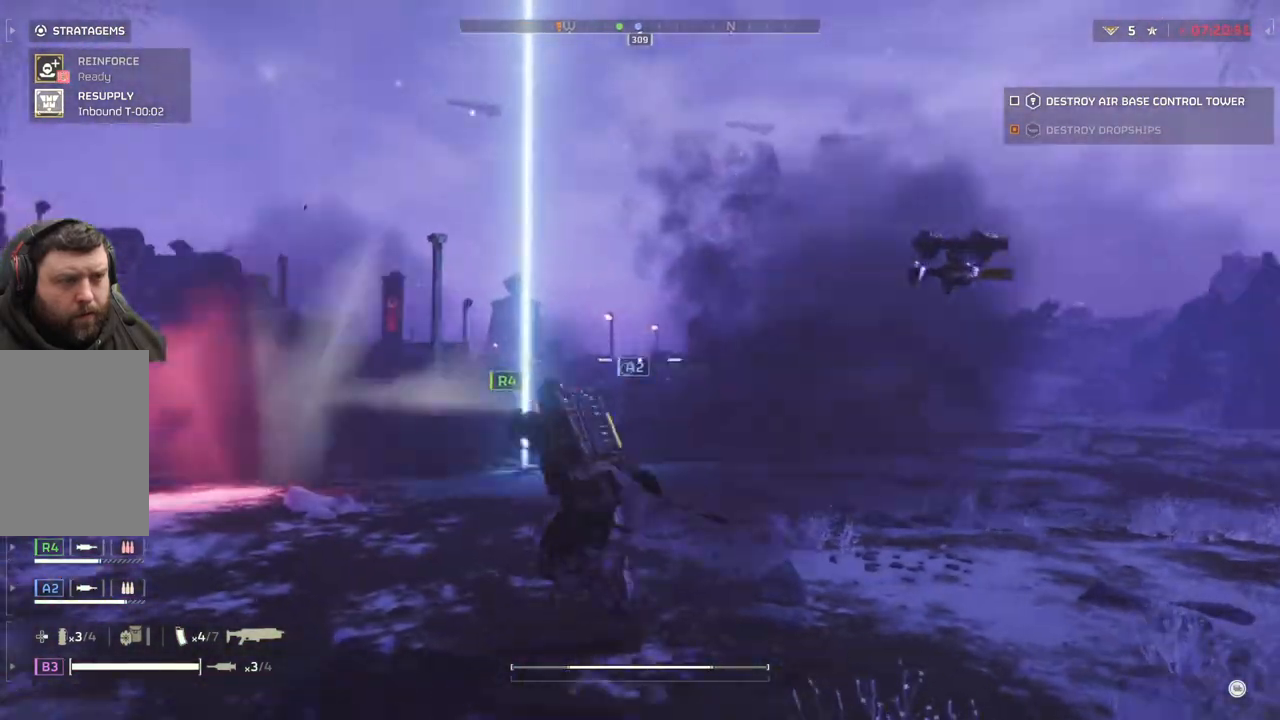
{"buttons": ["L2"], "left_stick": "up-right", "events": [[250, "left_stick", "up-right"]]}
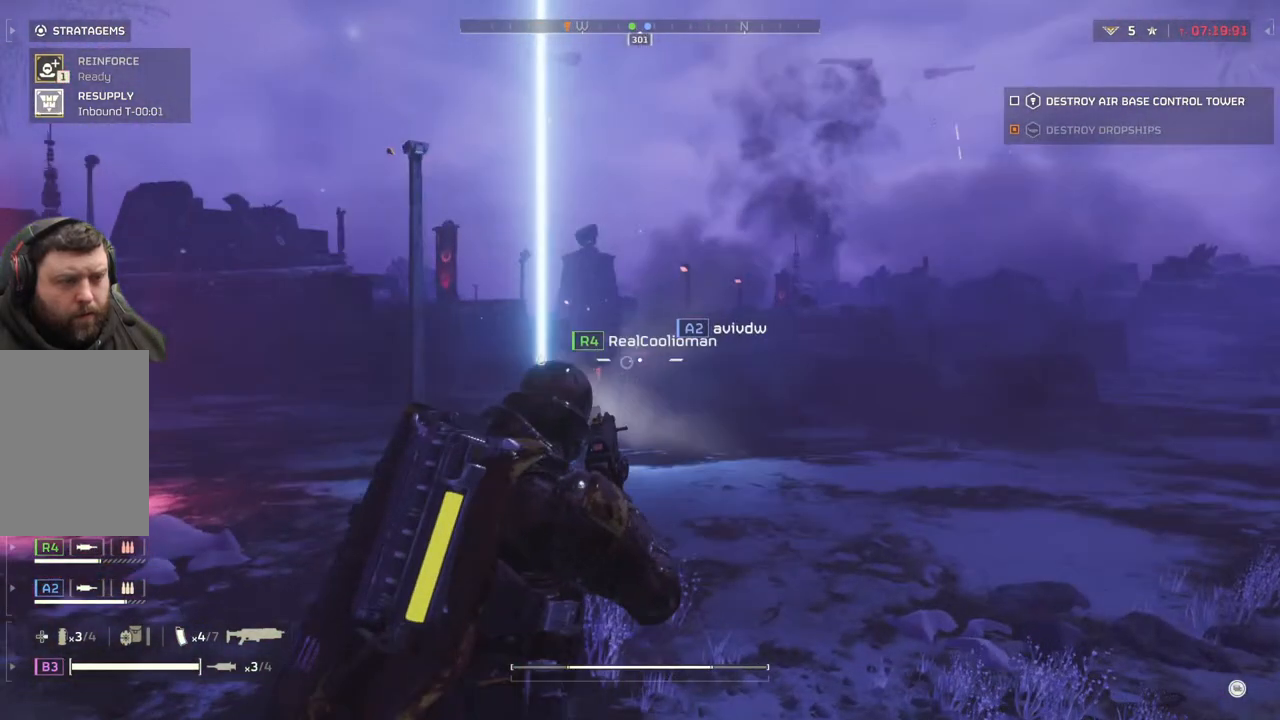
{"buttons": [], "left_stick": "center", "events": [[333, "left_stick", "center"], [467, "L2", "up"]]}
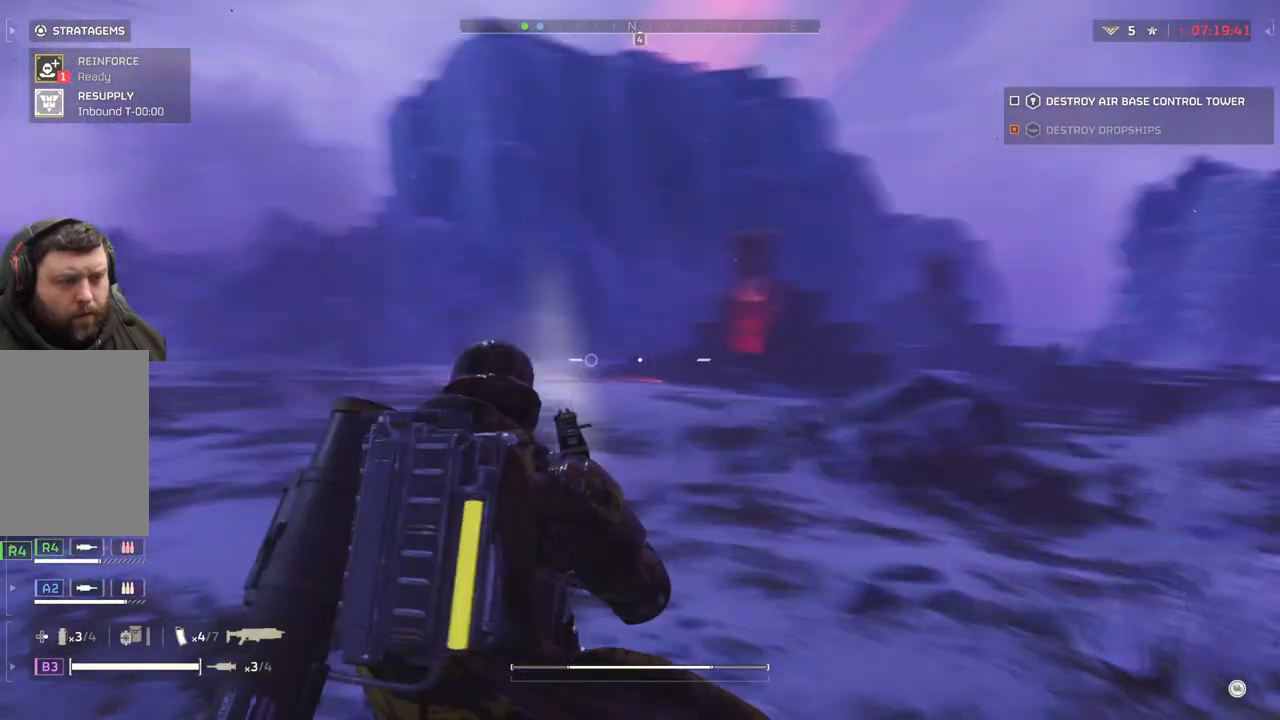
{"buttons": [], "left_stick": "down", "events": [[100, "left_stick", "down"]]}
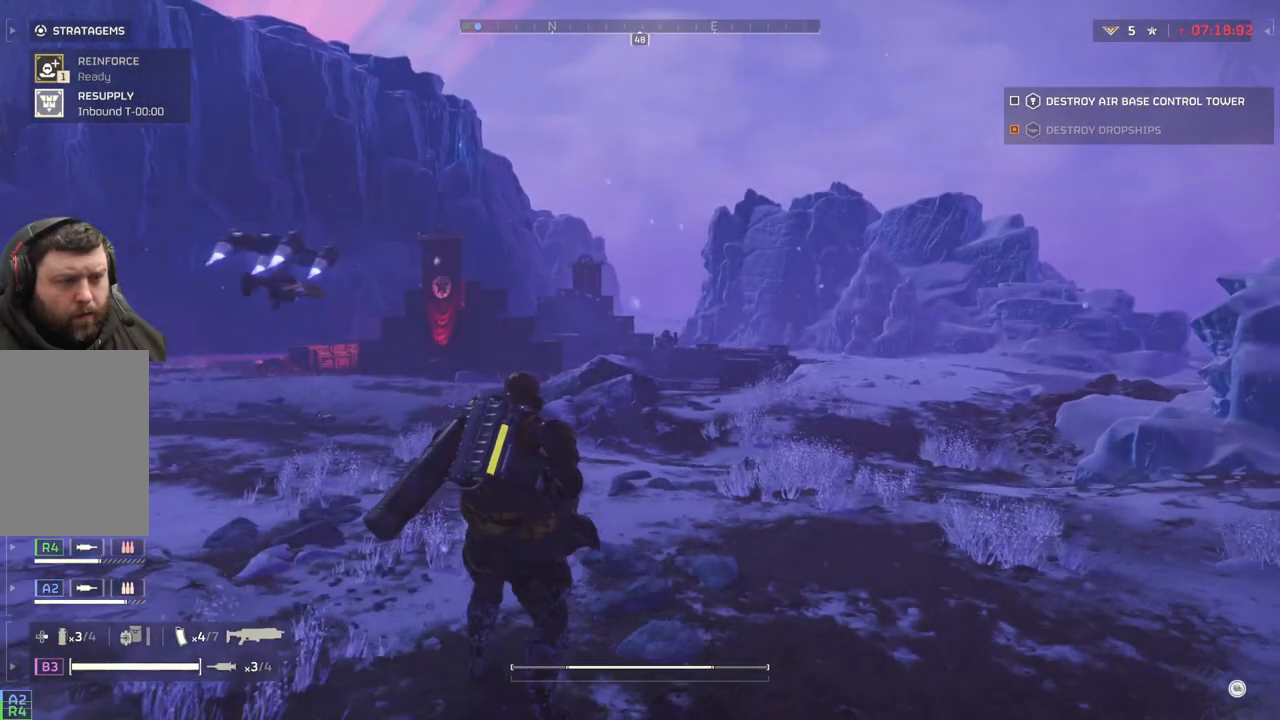
{"buttons": [], "left_stick": "right", "events": [[167, "left_stick", "down-right"], [267, "left_stick", "right"]]}
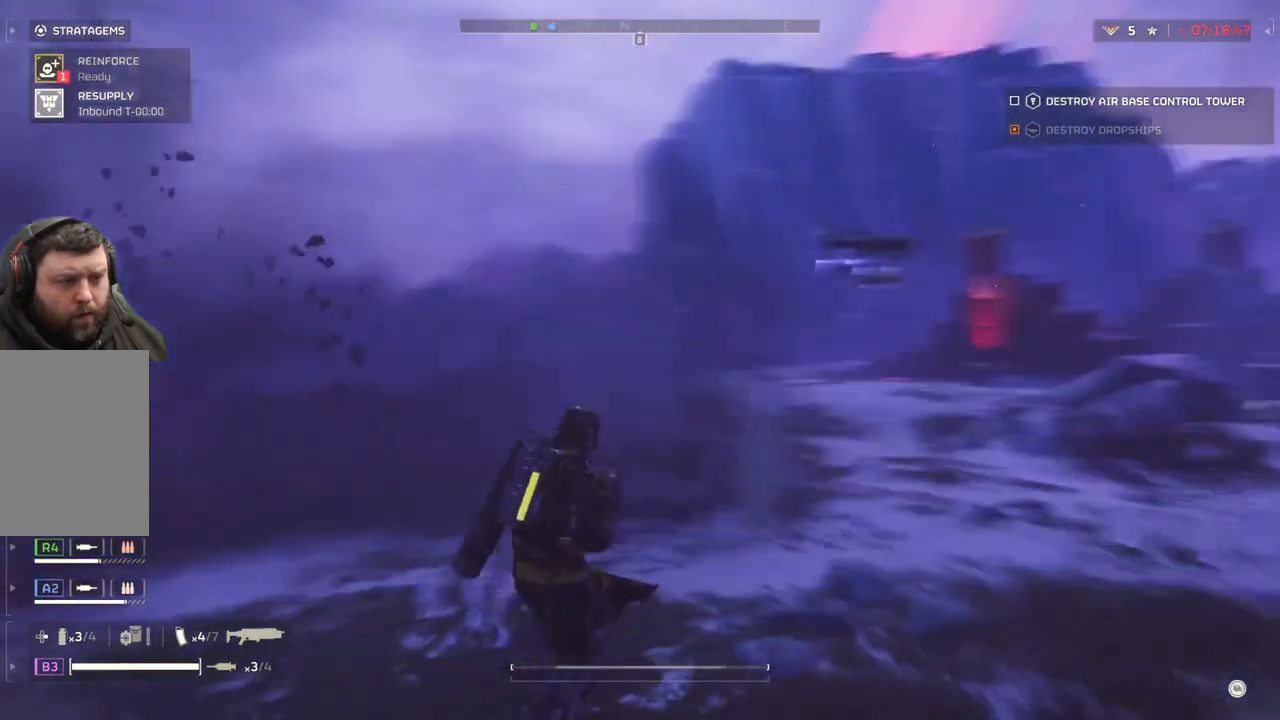
{"buttons": [], "left_stick": "up", "events": [[117, "left_stick", "up"], [333, "L3", "down"], [383, "L3", "up"]]}
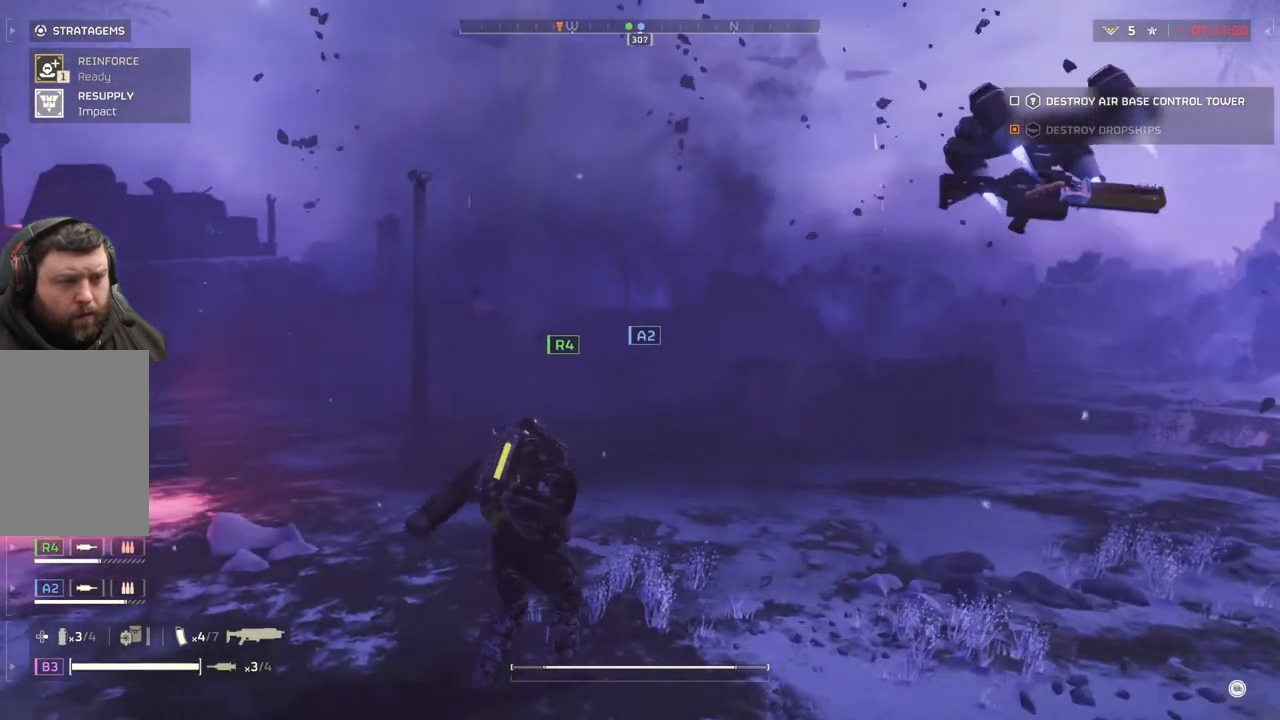
{"buttons": [], "left_stick": "up", "events": []}
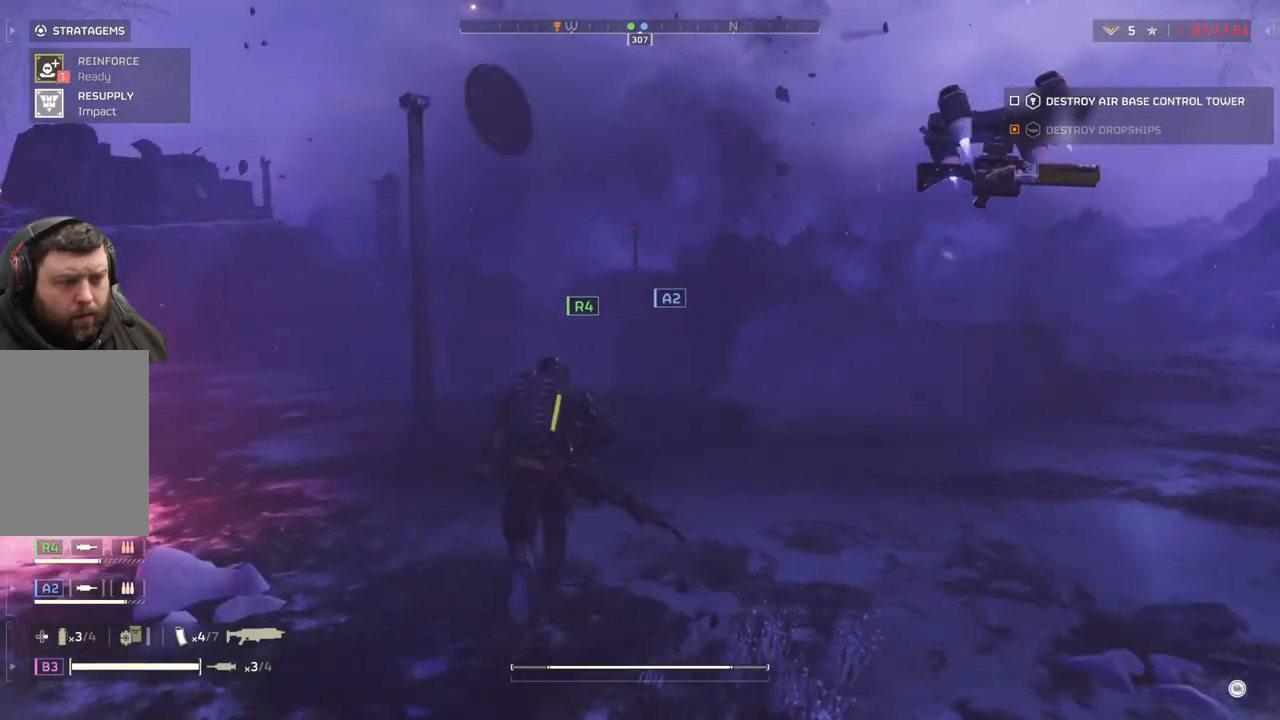
{"buttons": [], "left_stick": "up", "events": []}
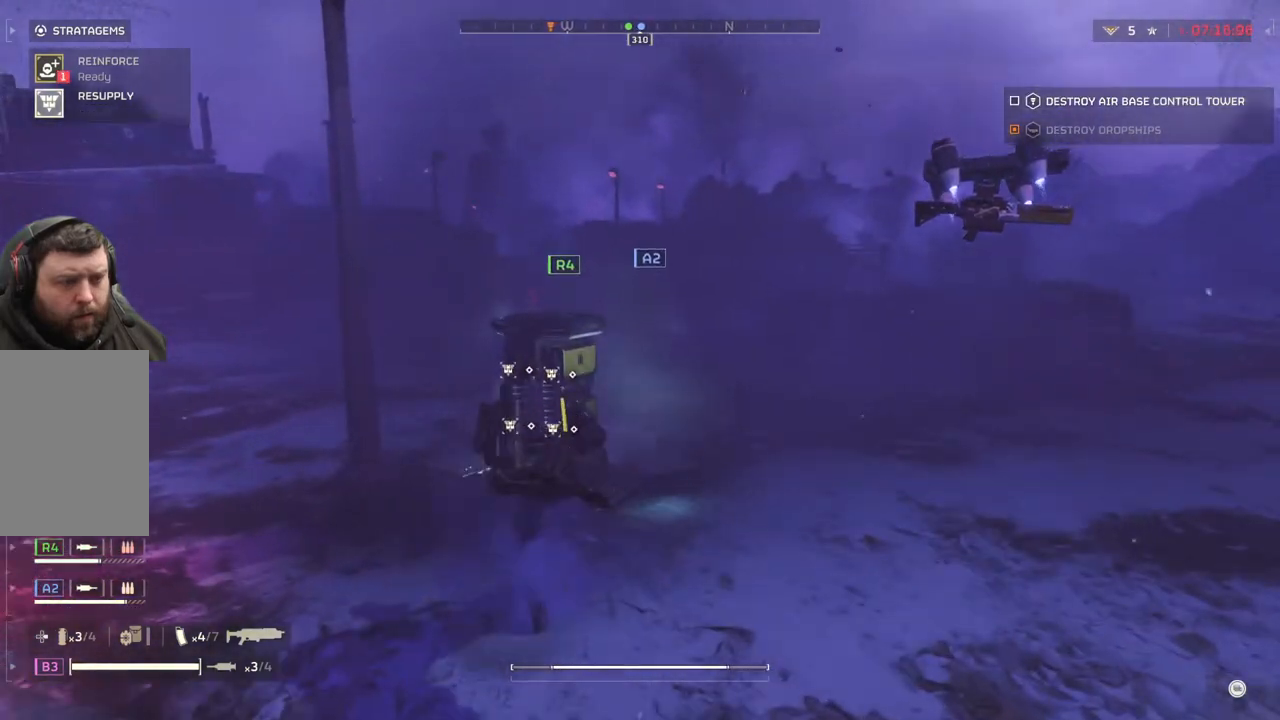
{"buttons": [], "left_stick": "center", "events": [[17, "left_stick", "center"], [117, "DPAD_RIGHT", "down"], [217, "DPAD_RIGHT", "up"]]}
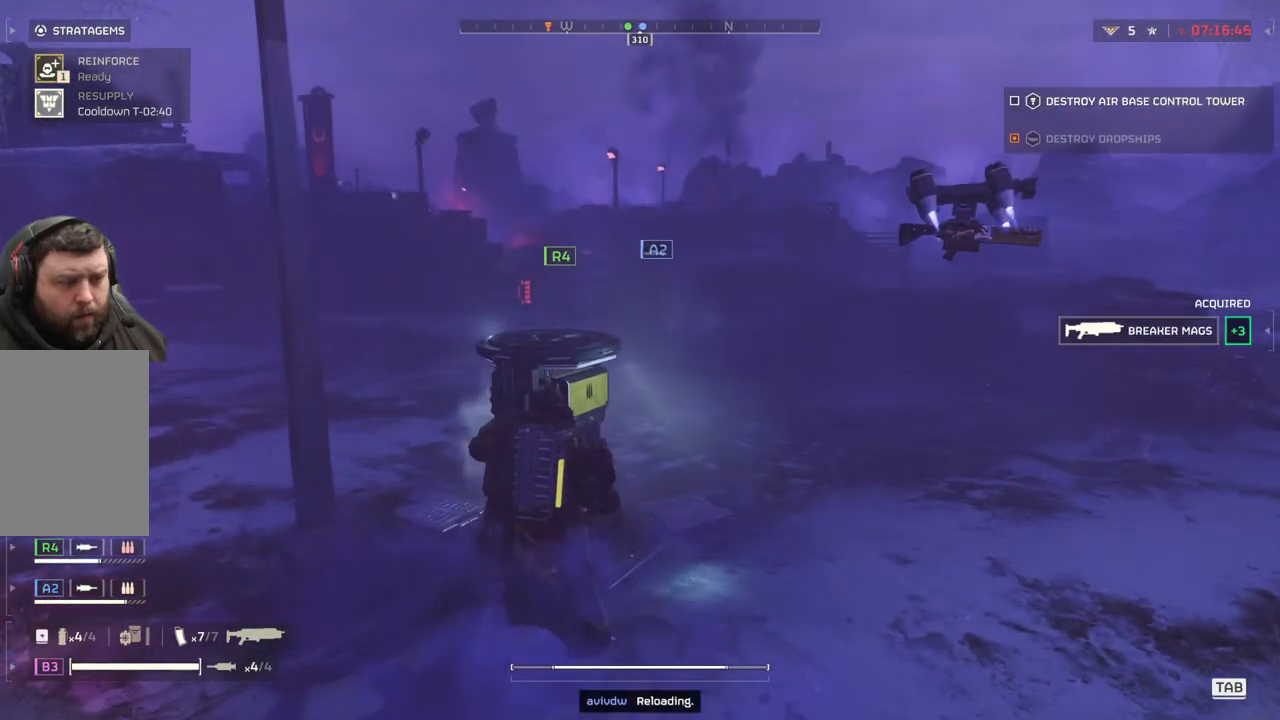
{"buttons": [], "left_stick": "left", "events": [[283, "left_stick", "down-left"], [350, "left_stick", "left"]]}
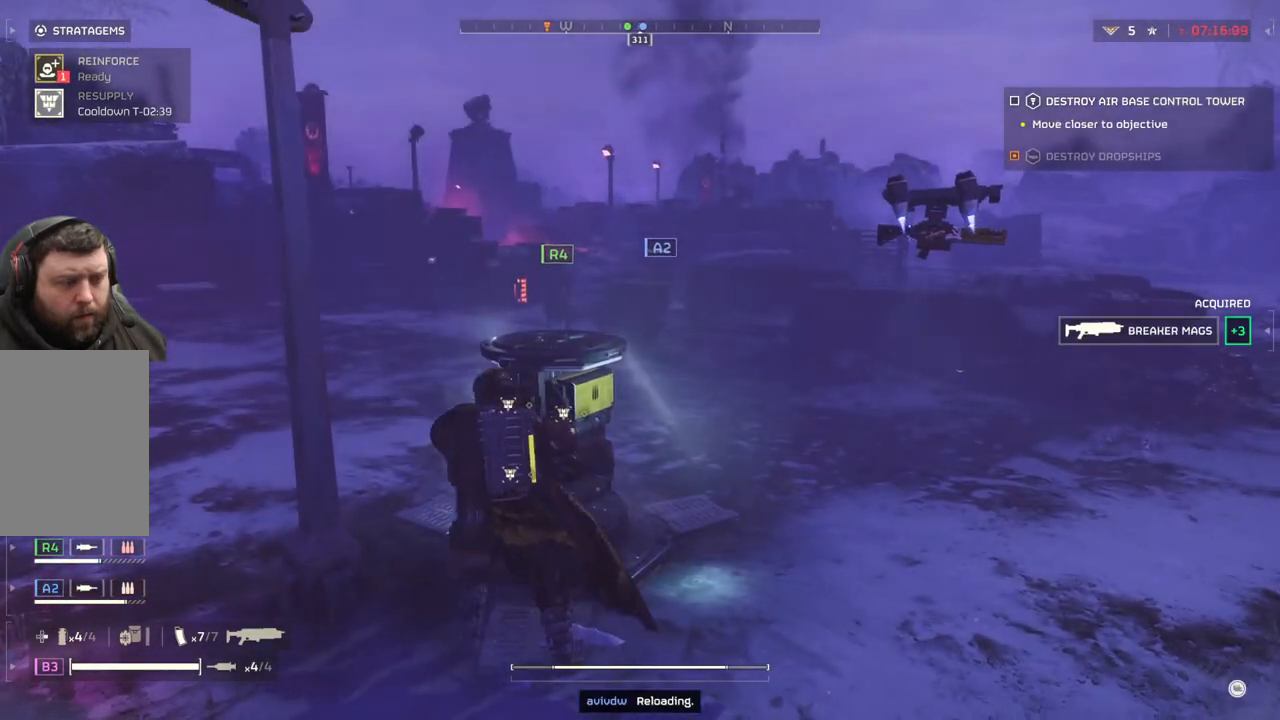
{"buttons": [], "left_stick": "left", "events": [[33, "L3", "down"], [200, "L3", "up"]]}
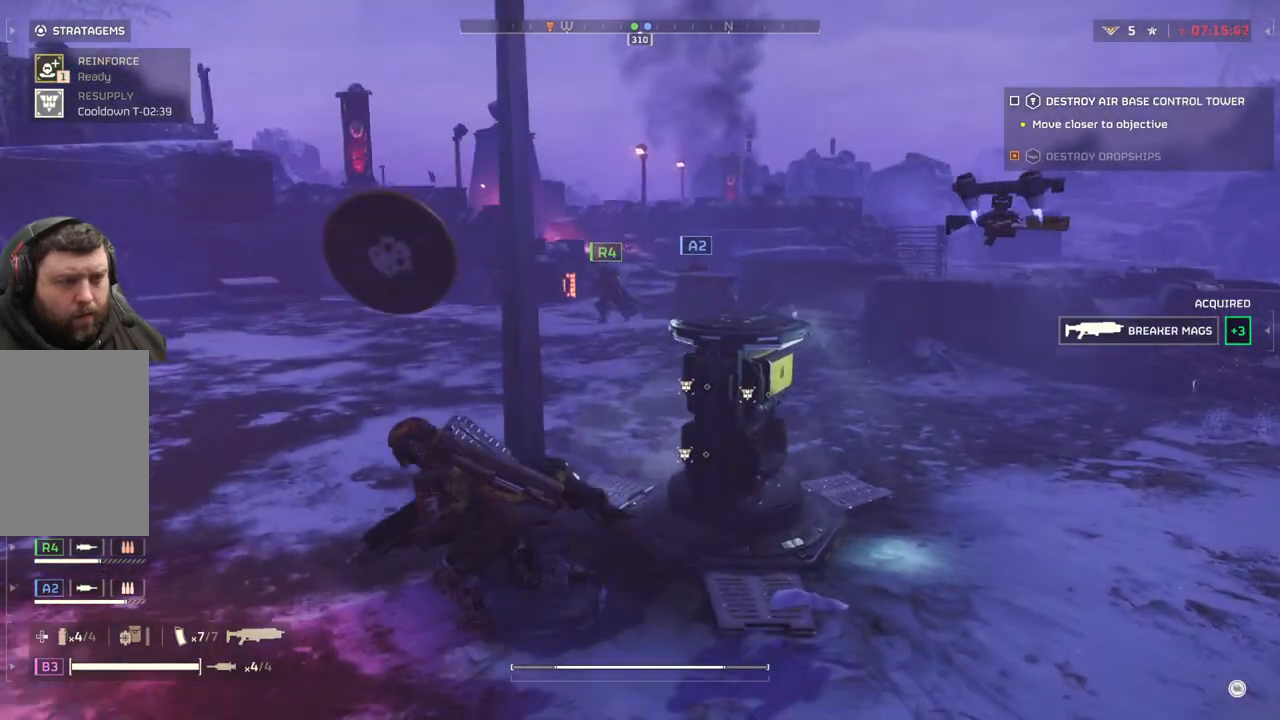
{"buttons": [], "left_stick": "up-left", "events": [[183, "left_stick", "up-left"]]}
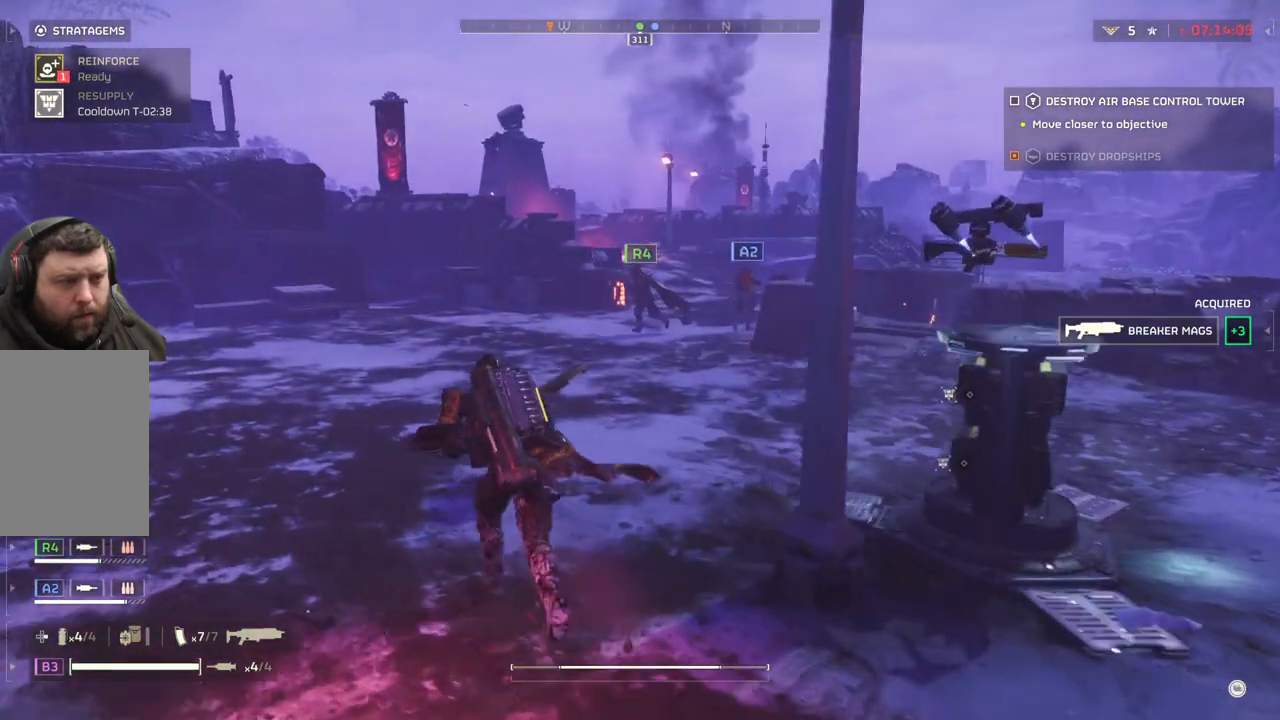
{"buttons": [], "left_stick": "up-left", "events": []}